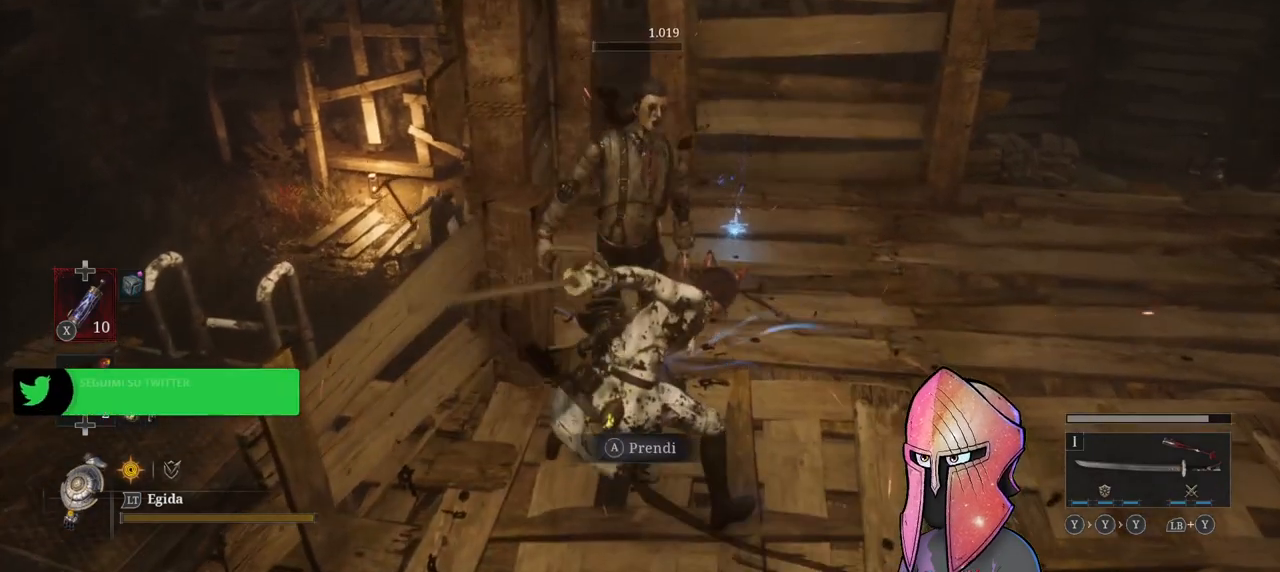
Gameplay with a controller (Xbox layout); each line is a JSON object with the inputs held at the frame after it. "events" lists button and stick changes between this image and that frame as [ms after this image, input, new state], when the widget could be followed in between.
{"buttons": [], "left_stick": "up", "right_stick": "center", "events": [[117, "left_stick", "up"], [383, "A", "down"], [483, "A", "up"]]}
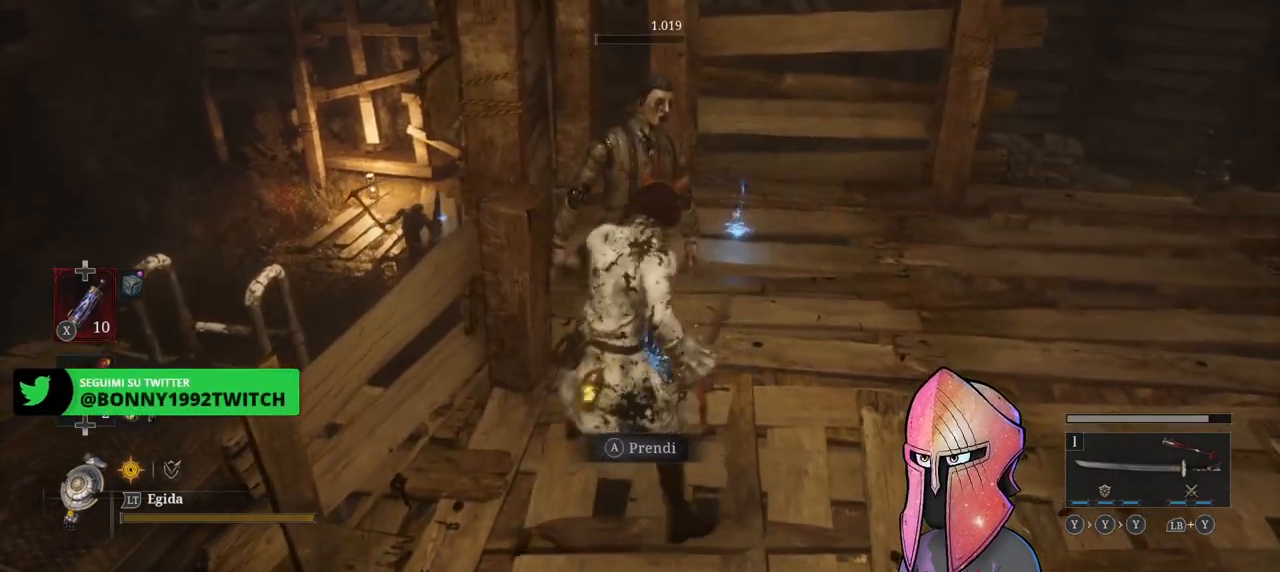
{"buttons": [], "left_stick": "center", "right_stick": "center", "events": [[50, "A", "down"], [133, "A", "up"], [200, "A", "down"], [300, "A", "up"], [350, "left_stick", "center"], [367, "A", "down"], [450, "A", "up"]]}
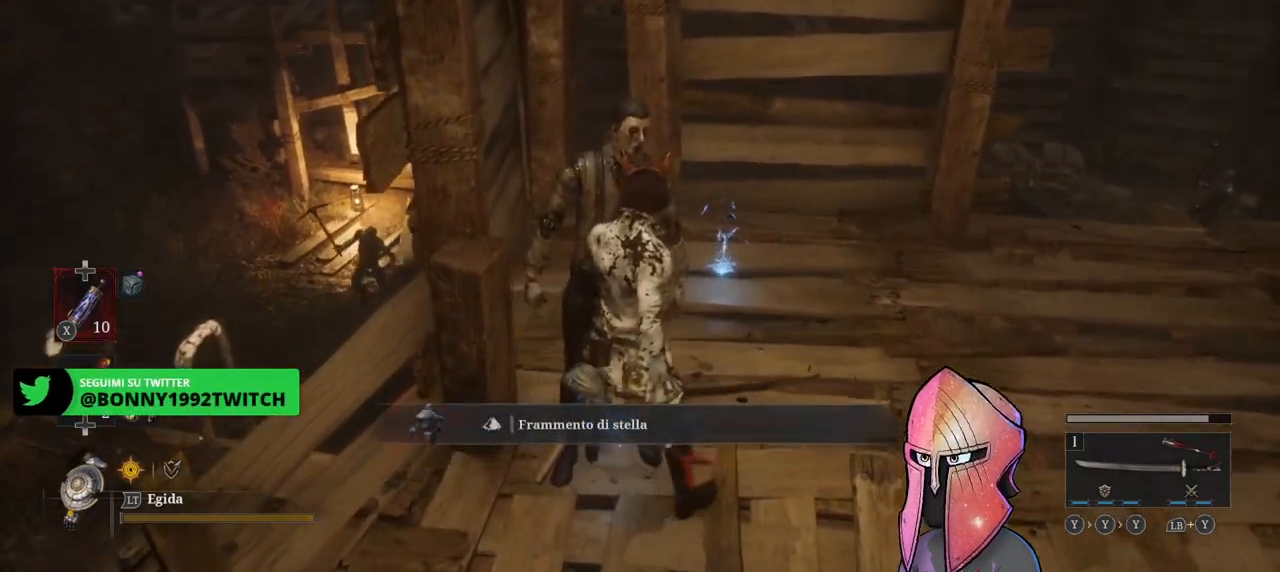
{"buttons": ["A"], "left_stick": "up", "right_stick": "center", "events": [[33, "A", "down"], [100, "A", "up"], [167, "left_stick", "up-right"], [233, "A", "down"], [333, "A", "up"], [417, "A", "down"], [500, "left_stick", "up"]]}
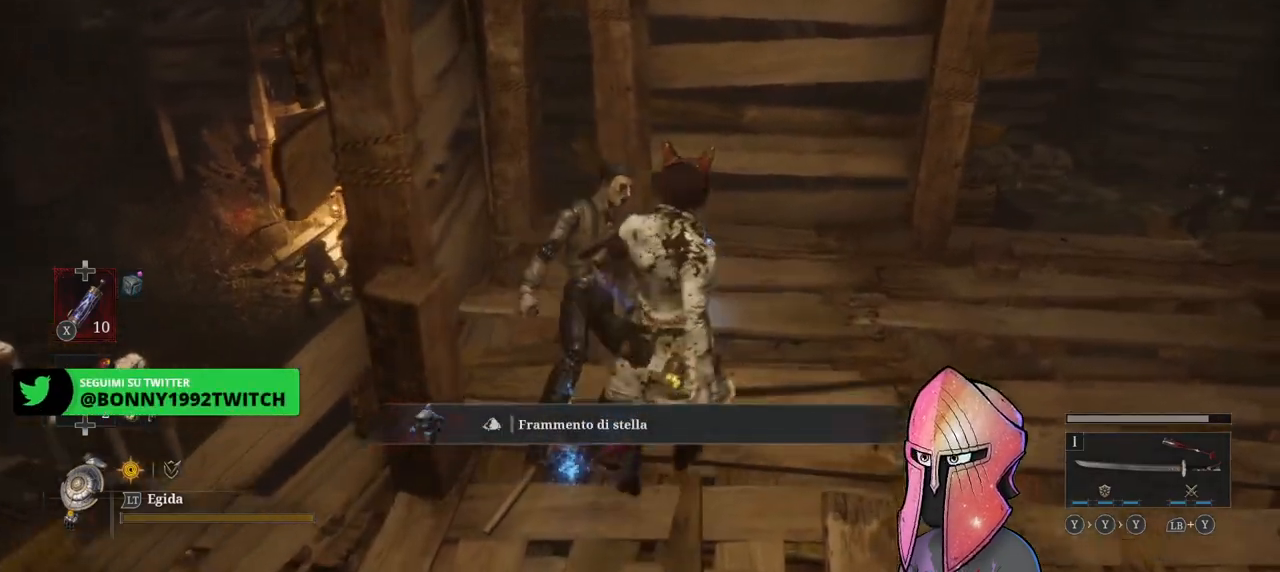
{"buttons": ["A"], "left_stick": "up", "right_stick": "center", "events": [[17, "A", "up"], [100, "A", "down"], [200, "A", "up"], [283, "A", "down"]]}
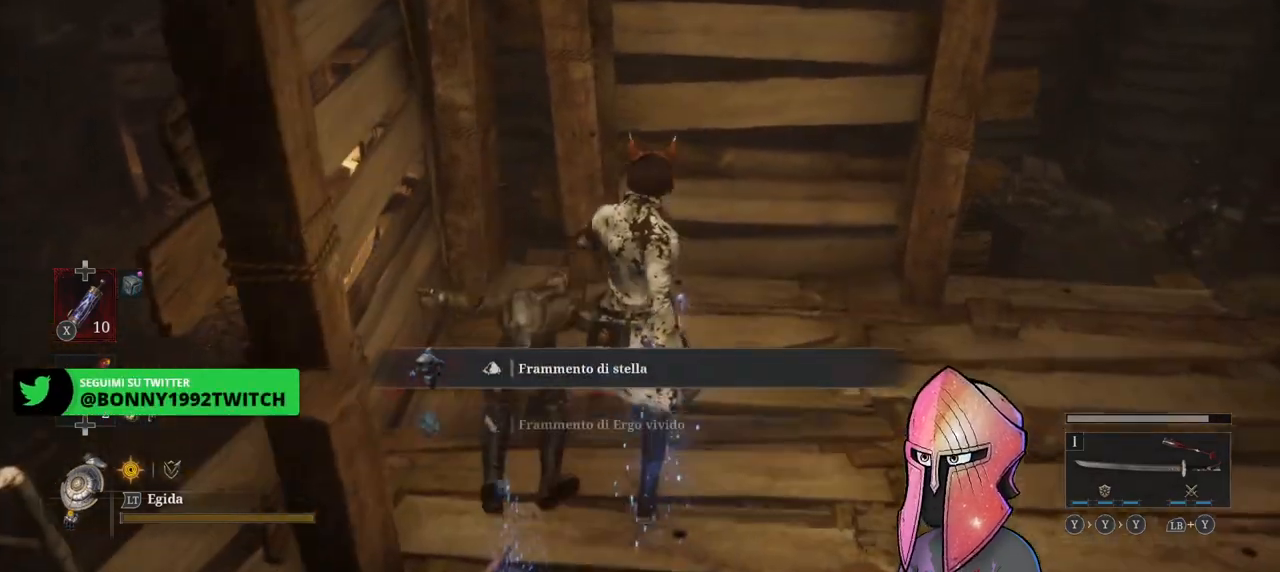
{"buttons": [], "left_stick": "down-right", "right_stick": "right", "events": [[50, "A", "up"], [117, "A", "down"], [183, "left_stick", "down-right"], [217, "A", "up"], [450, "right_stick", "right"]]}
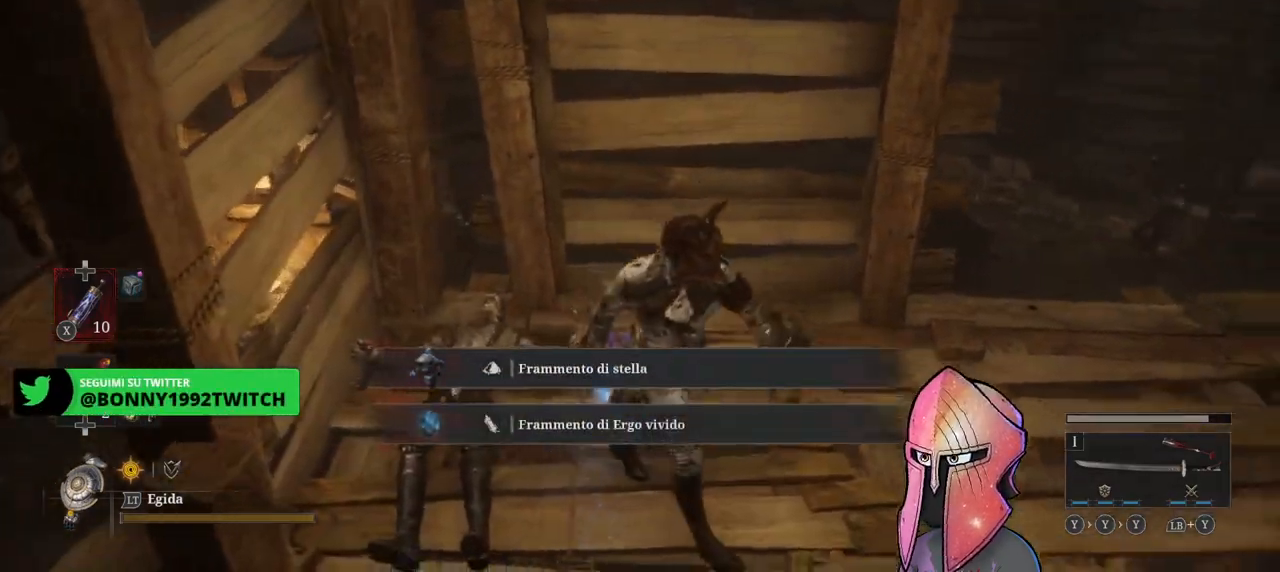
{"buttons": [], "left_stick": "up-right", "right_stick": "right", "events": [[117, "left_stick", "right"], [217, "right_stick", "center"], [267, "left_stick", "up-right"], [367, "right_stick", "right"]]}
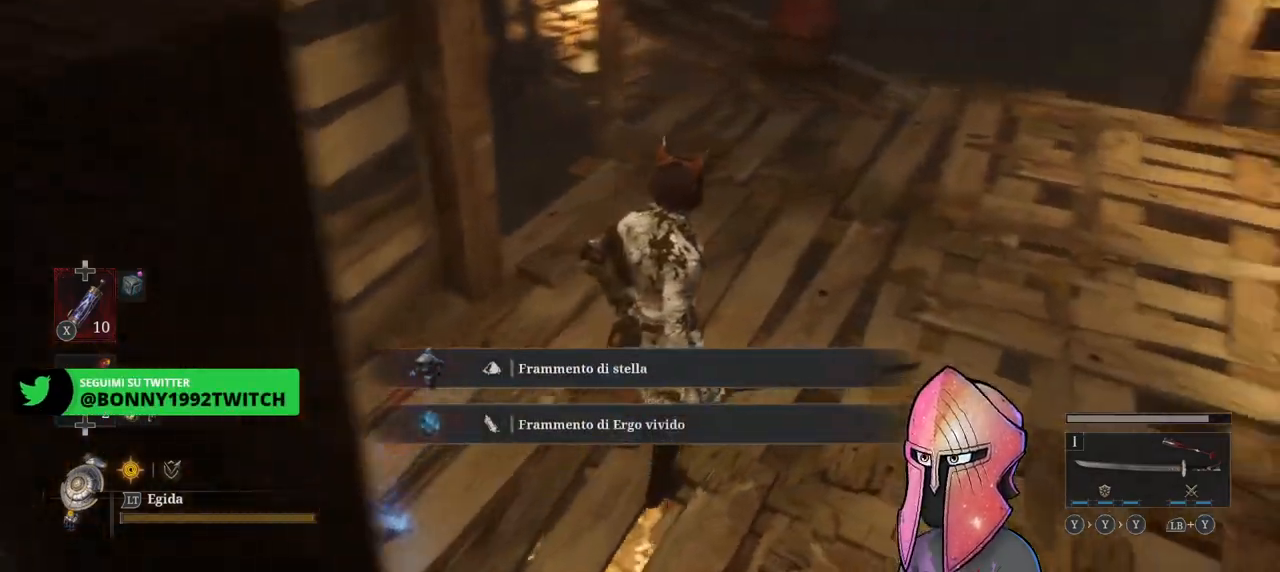
{"buttons": [], "left_stick": "right", "right_stick": "up-left", "events": [[50, "right_stick", "center"], [417, "left_stick", "right"], [417, "right_stick", "up-left"]]}
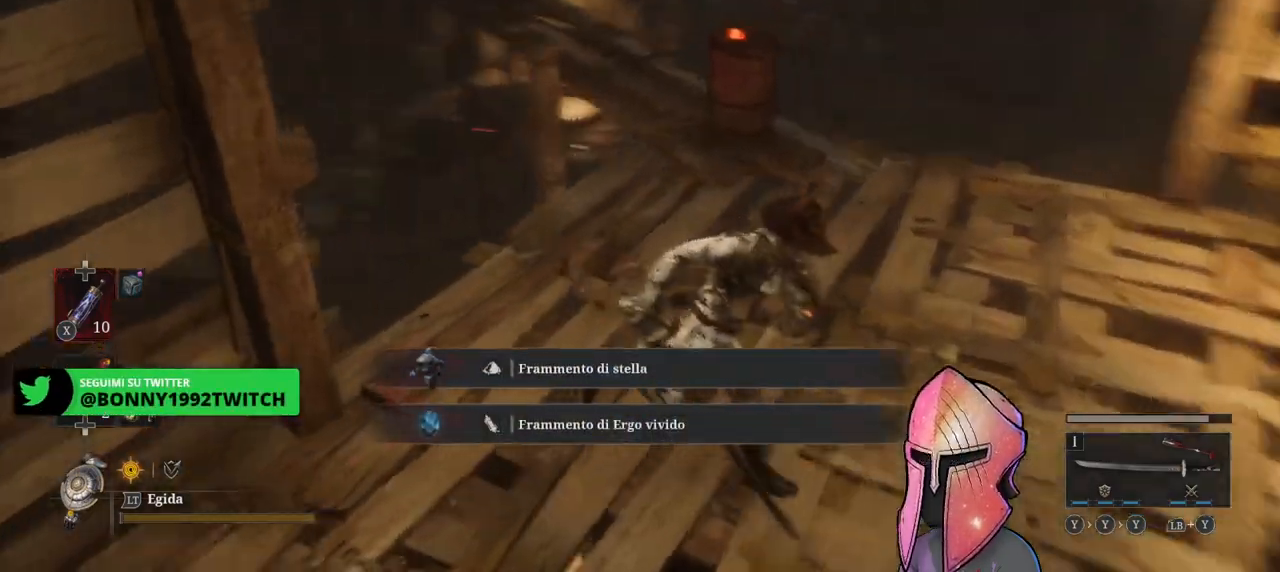
{"buttons": [], "left_stick": "right", "right_stick": "up", "events": [[17, "left_stick", "down-right"], [150, "right_stick", "center"], [167, "left_stick", "down"], [367, "left_stick", "center"], [433, "right_stick", "up"], [500, "left_stick", "right"]]}
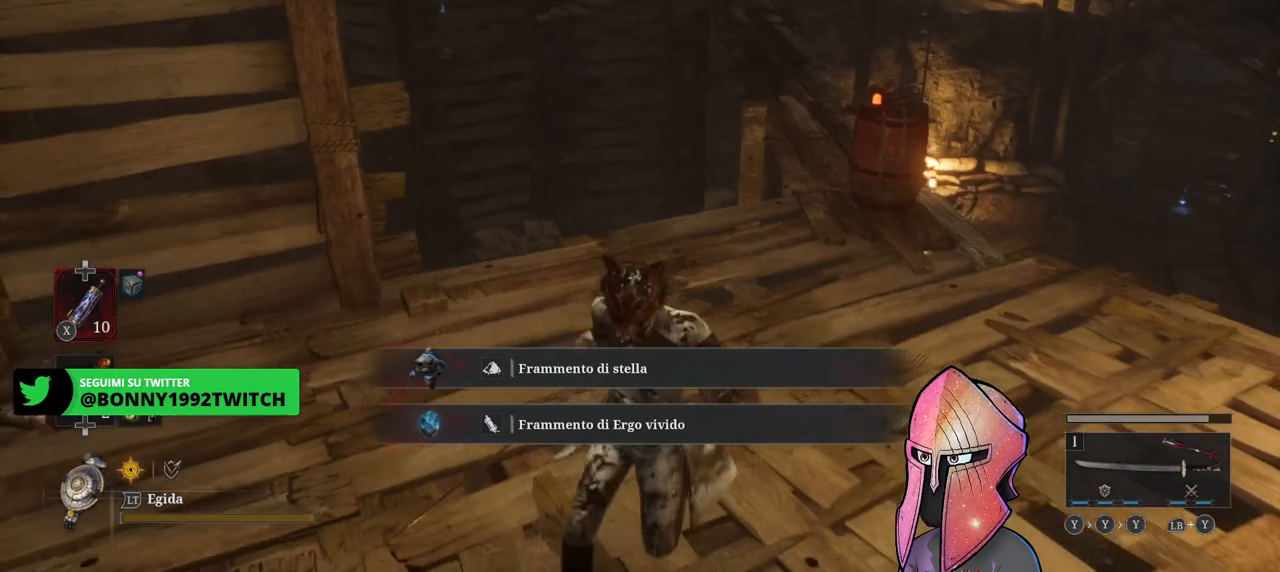
{"buttons": [], "left_stick": "up-right", "right_stick": "center", "events": [[50, "right_stick", "center"], [117, "left_stick", "up-right"]]}
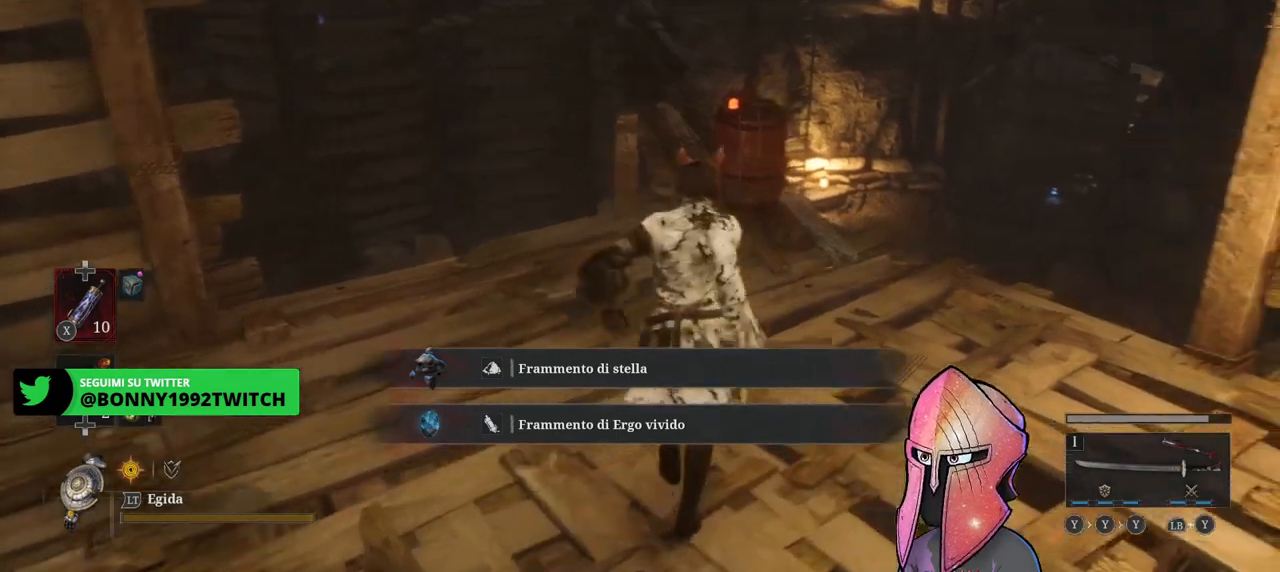
{"buttons": [], "left_stick": "up", "right_stick": "center", "events": [[67, "left_stick", "up"]]}
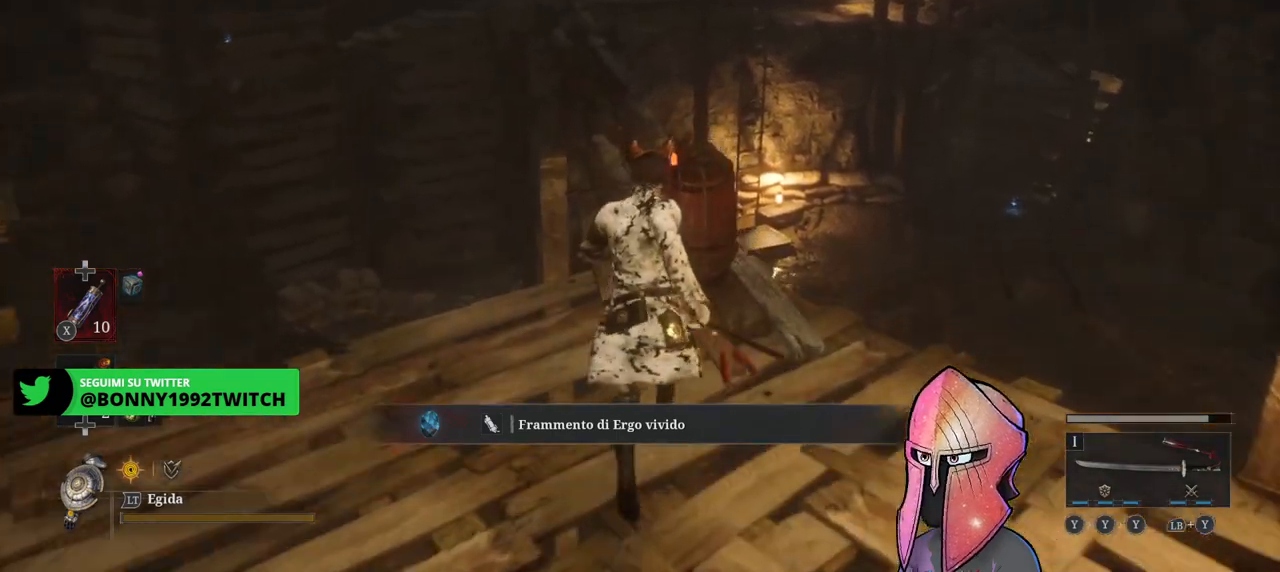
{"buttons": [], "left_stick": "down-right", "right_stick": "center", "events": [[233, "left_stick", "up-left"], [367, "left_stick", "down-left"], [467, "left_stick", "down-right"]]}
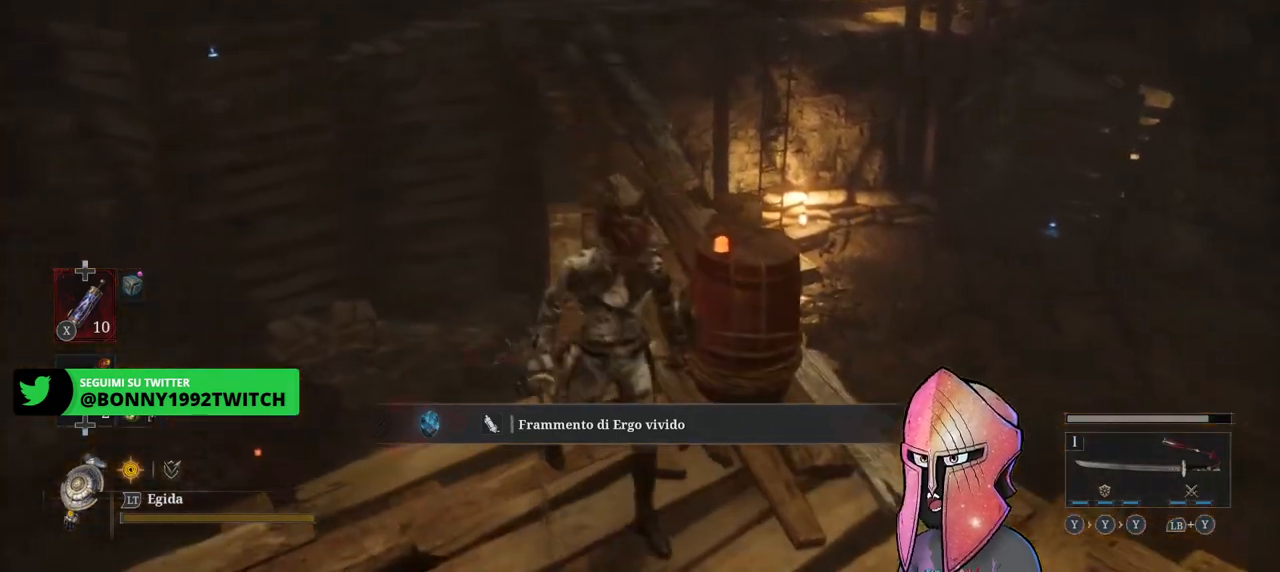
{"buttons": [], "left_stick": "center", "right_stick": "center", "events": [[100, "left_stick", "up-right"], [150, "left_stick", "up"], [283, "left_stick", "center"]]}
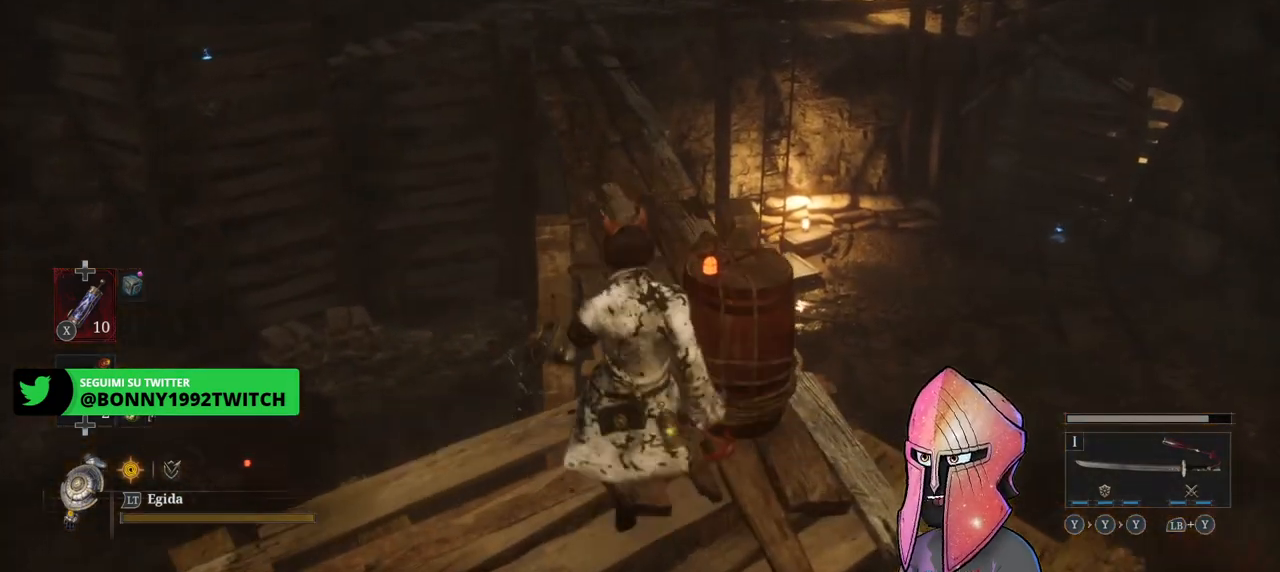
{"buttons": [], "left_stick": "down", "right_stick": "center", "events": [[483, "left_stick", "down"]]}
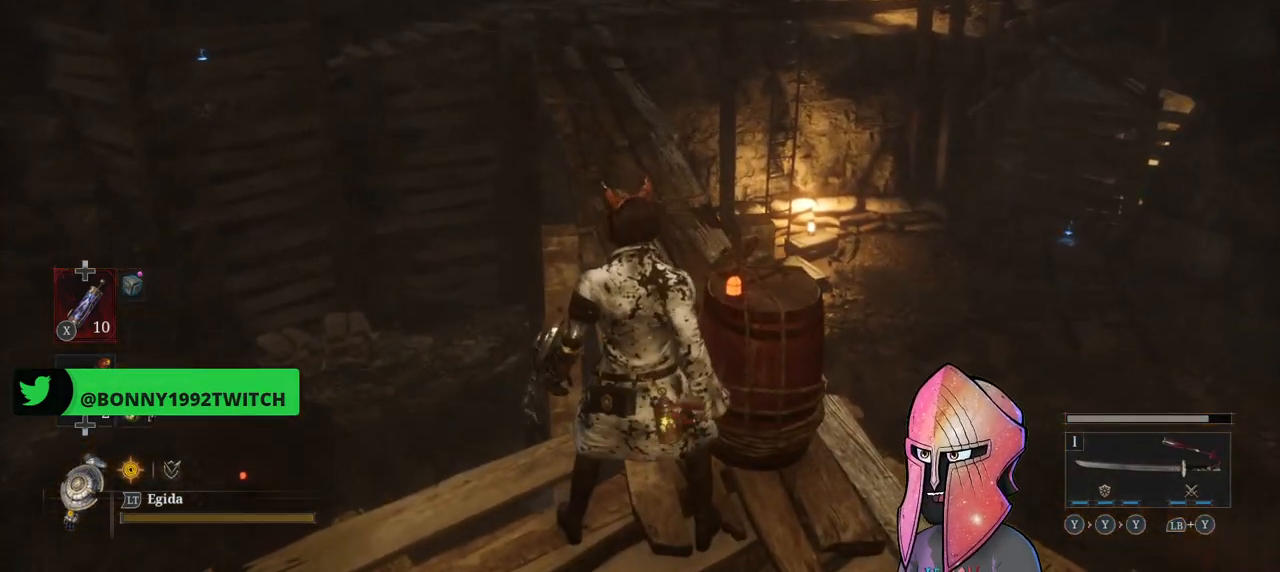
{"buttons": ["B"], "left_stick": "down", "right_stick": "center", "events": [[233, "B", "down"], [333, "B", "up"], [400, "B", "down"]]}
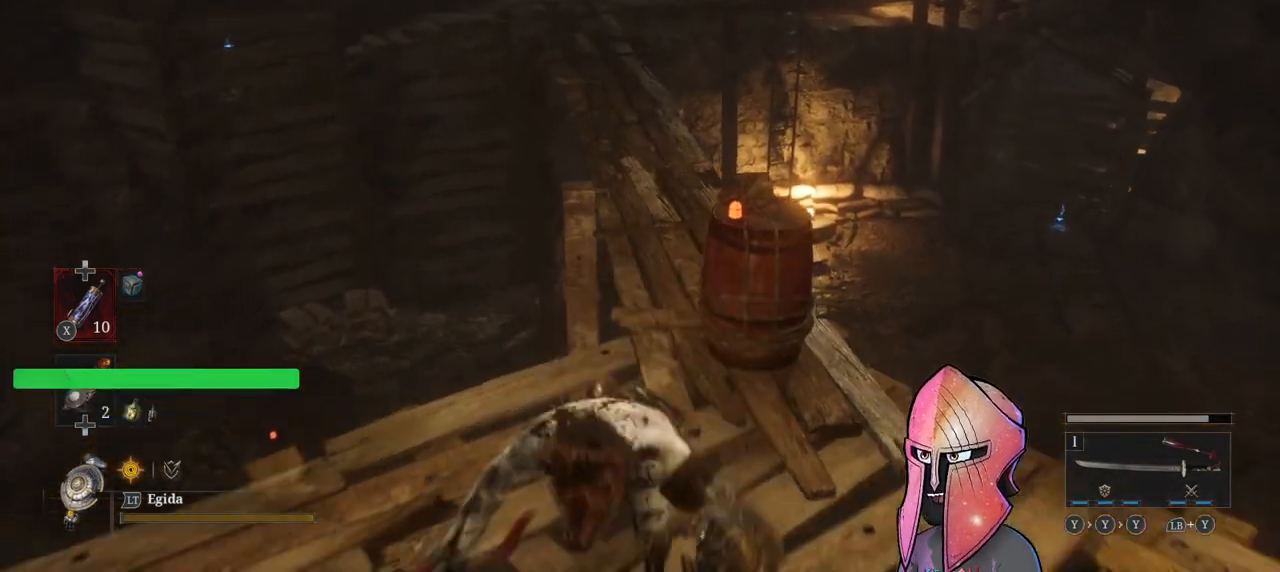
{"buttons": [], "left_stick": "down", "right_stick": "center", "events": [[17, "B", "up"]]}
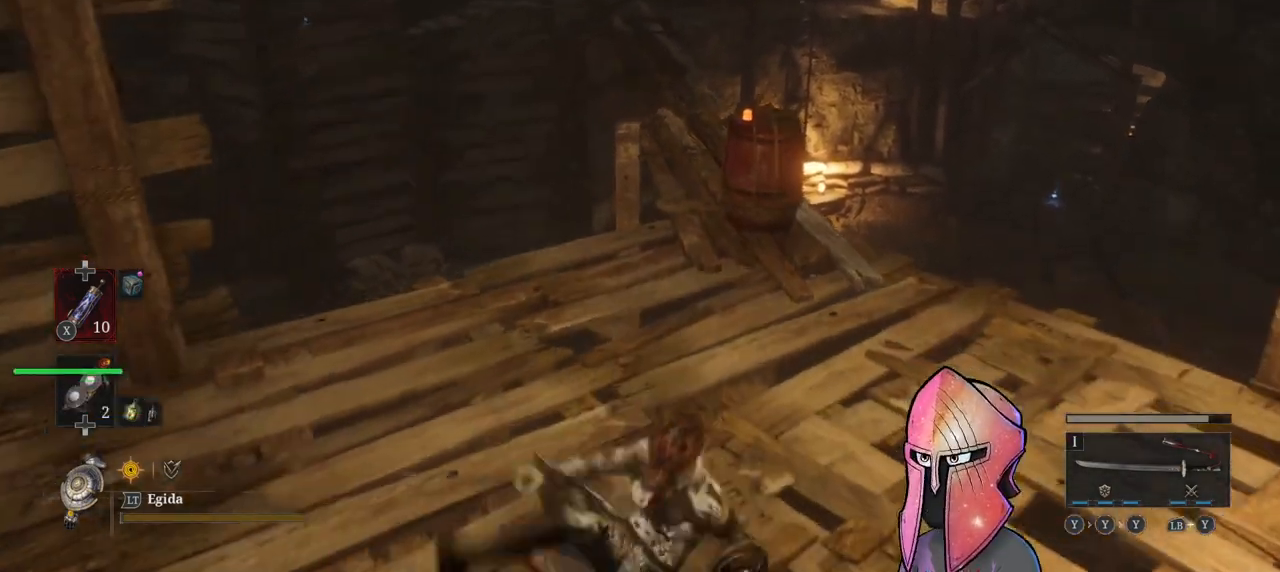
{"buttons": [], "left_stick": "down", "right_stick": "center", "events": []}
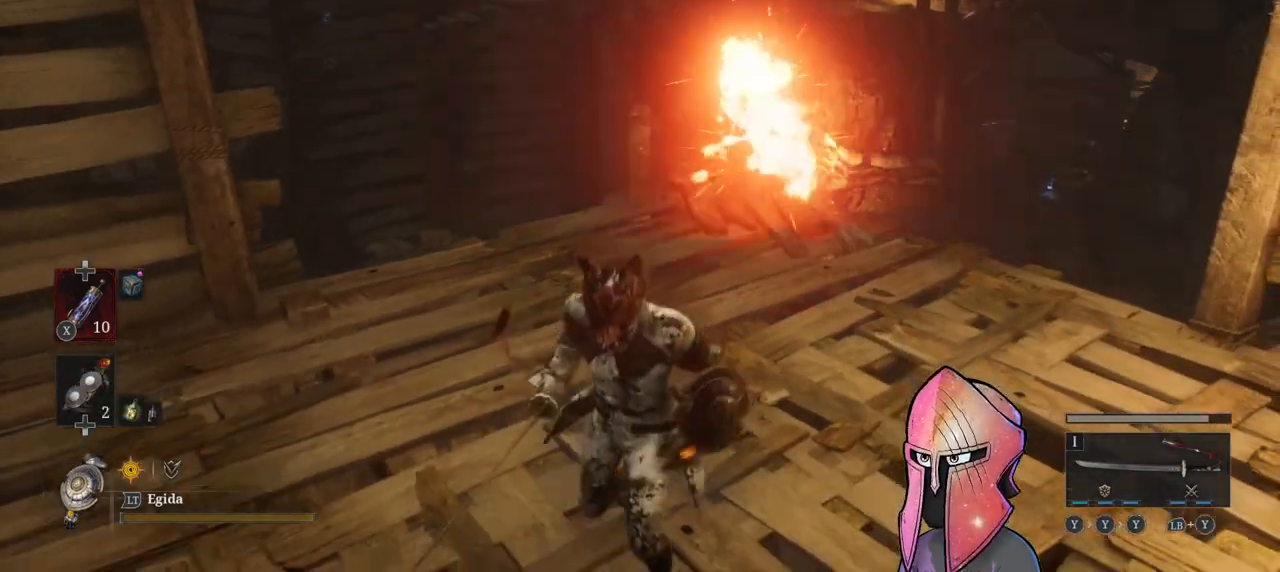
{"buttons": [], "left_stick": "down-right", "right_stick": "center", "events": [[50, "left_stick", "down-left"], [200, "B", "down"], [333, "B", "up"], [500, "left_stick", "down-right"]]}
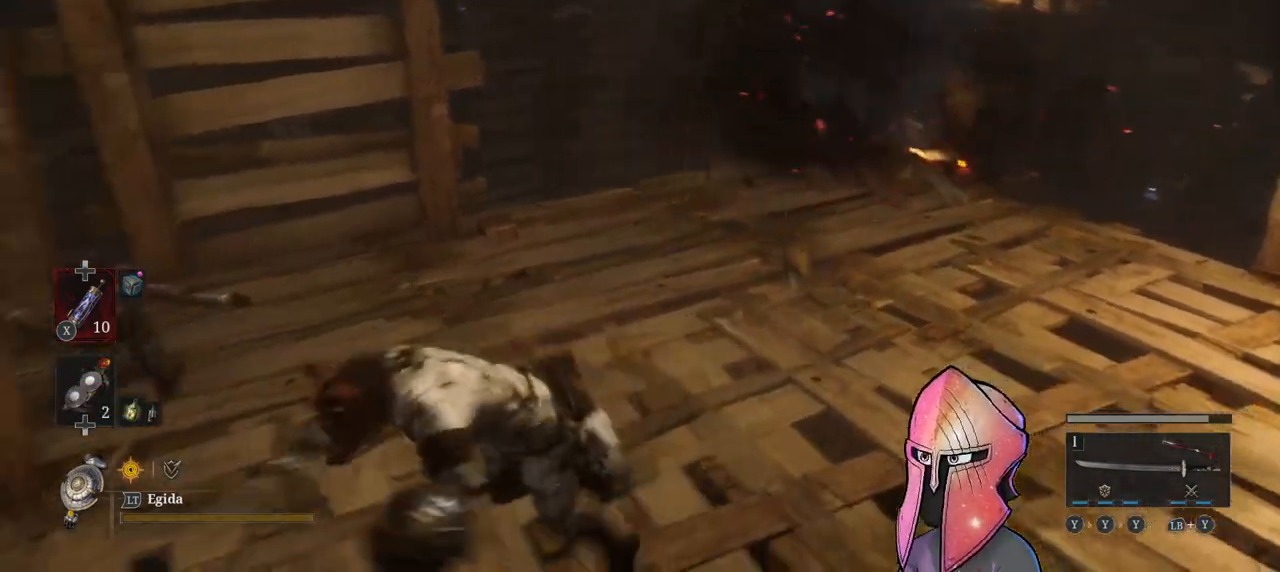
{"buttons": [], "left_stick": "right", "right_stick": "right", "events": [[183, "left_stick", "right"], [333, "left_stick", "center"], [367, "right_stick", "right"], [483, "left_stick", "right"]]}
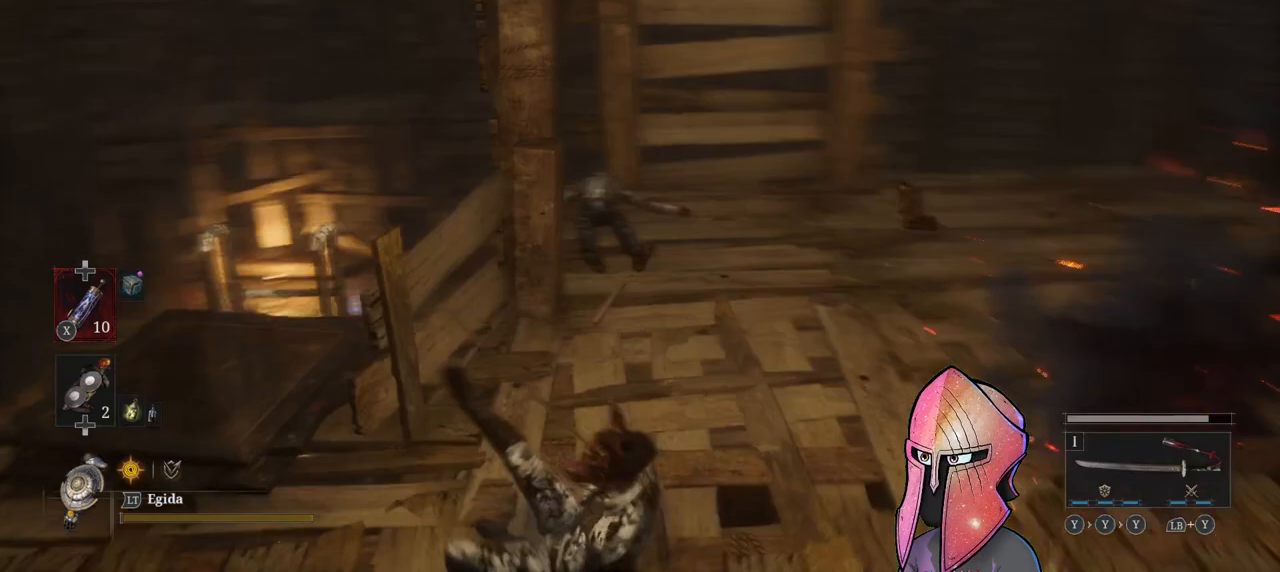
{"buttons": ["B"], "left_stick": "up-right", "right_stick": "center", "events": [[17, "right_stick", "center"], [150, "left_stick", "up-right"], [467, "B", "down"]]}
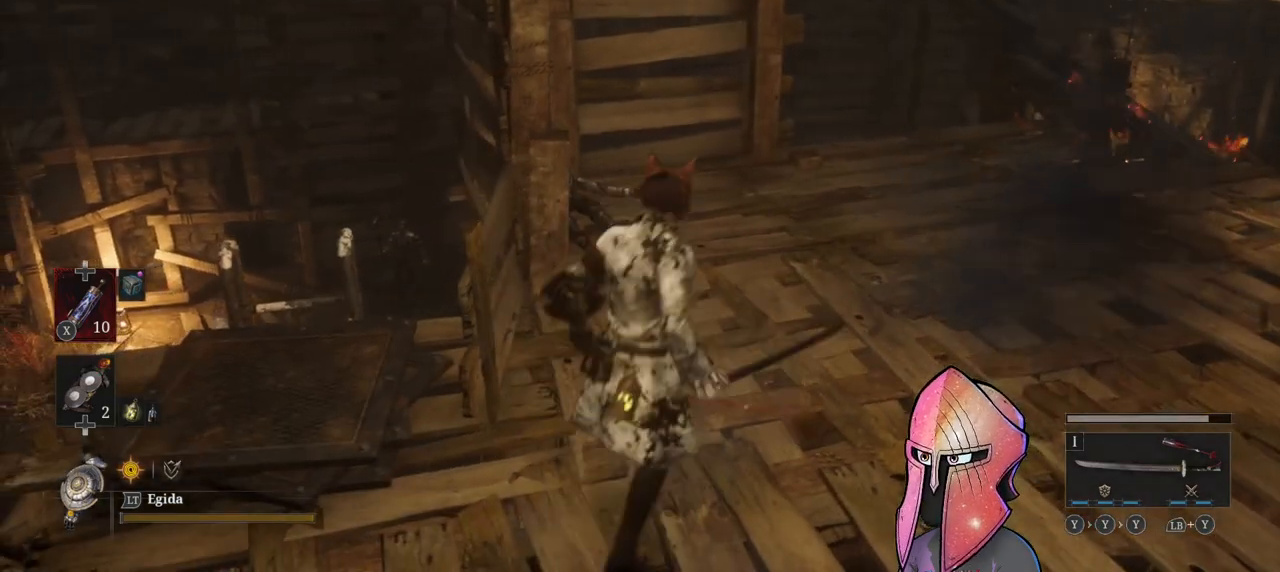
{"buttons": ["B"], "left_stick": "up-right", "right_stick": "center", "events": []}
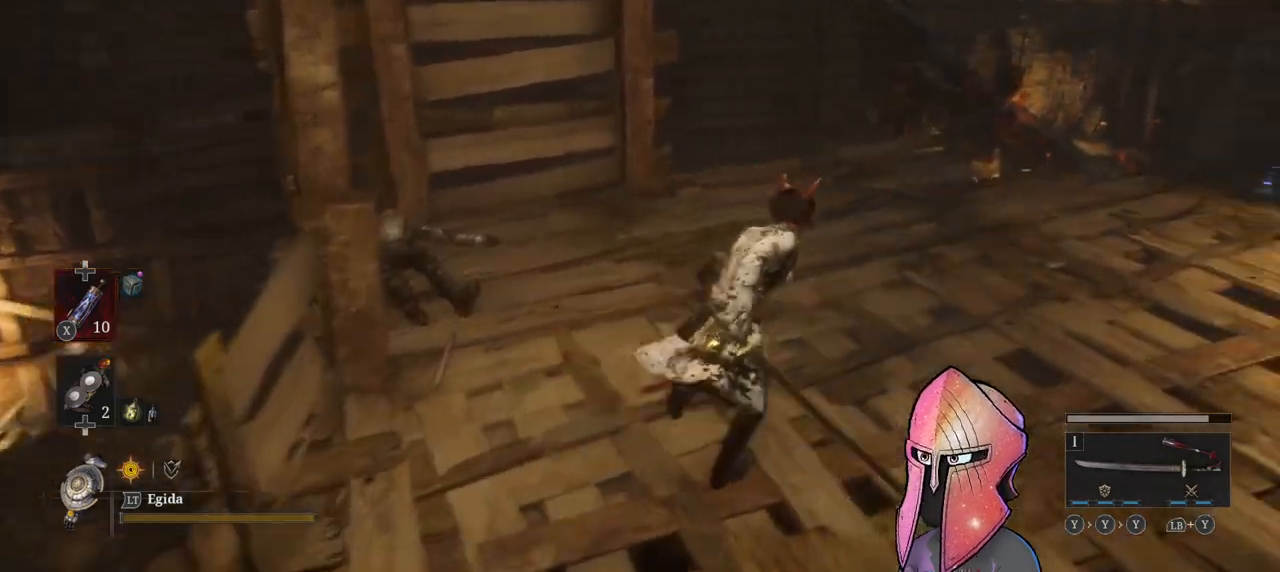
{"buttons": ["B"], "left_stick": "up-right", "right_stick": "center", "events": []}
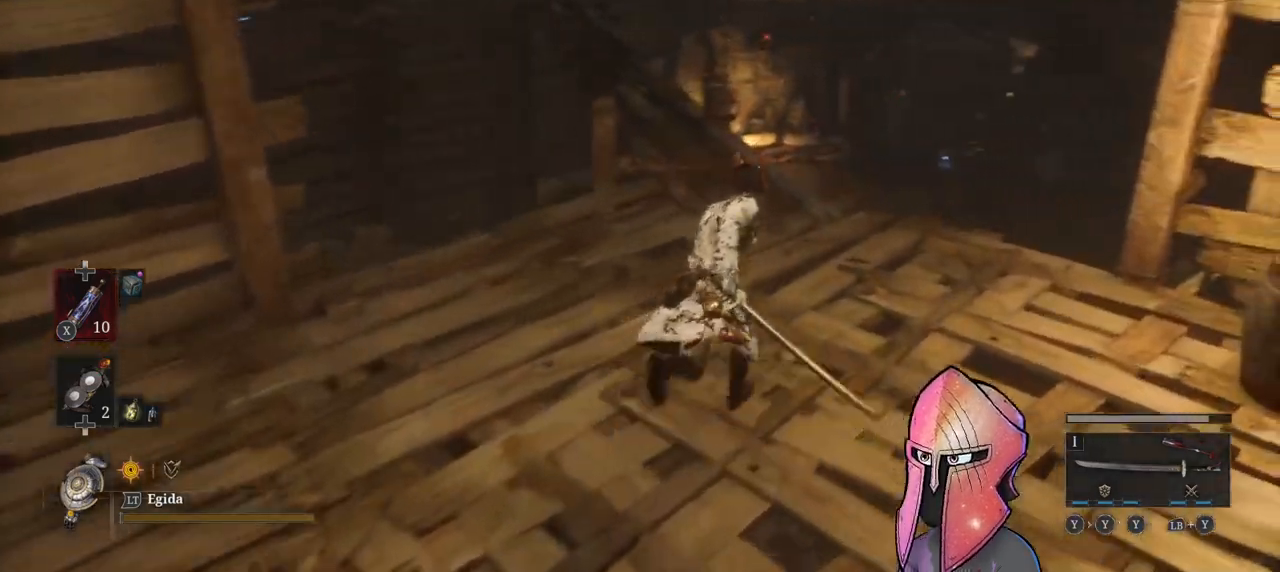
{"buttons": ["B"], "left_stick": "up", "right_stick": "center", "events": [[167, "left_stick", "up"]]}
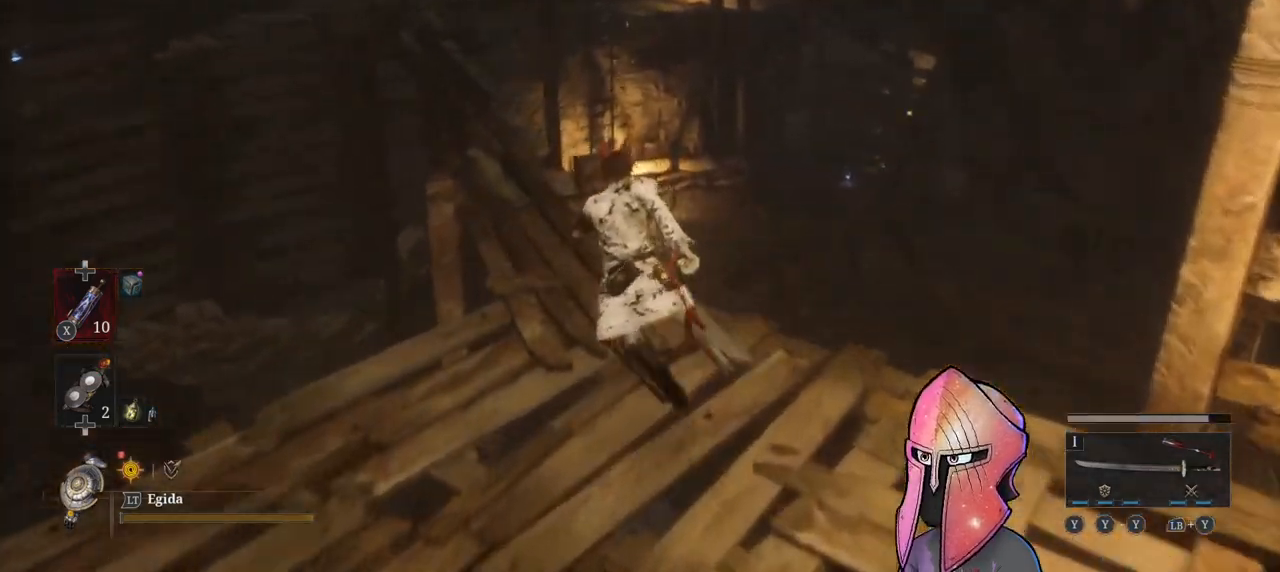
{"buttons": ["B"], "left_stick": "up", "right_stick": "center", "events": []}
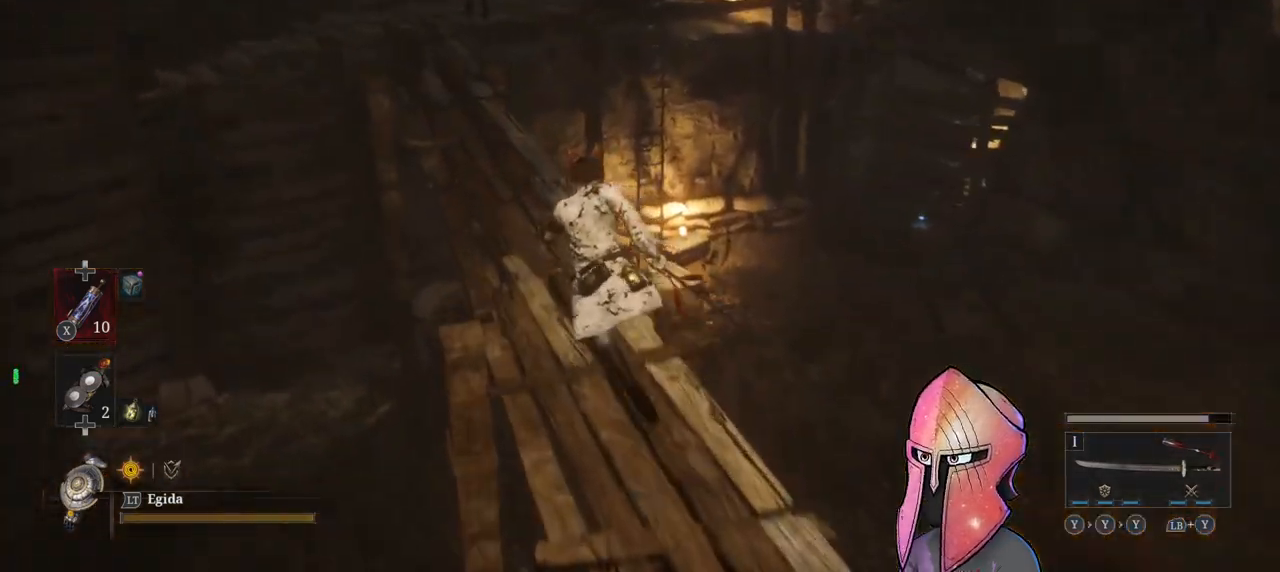
{"buttons": [], "left_stick": "up", "right_stick": "center", "events": [[367, "B", "up"]]}
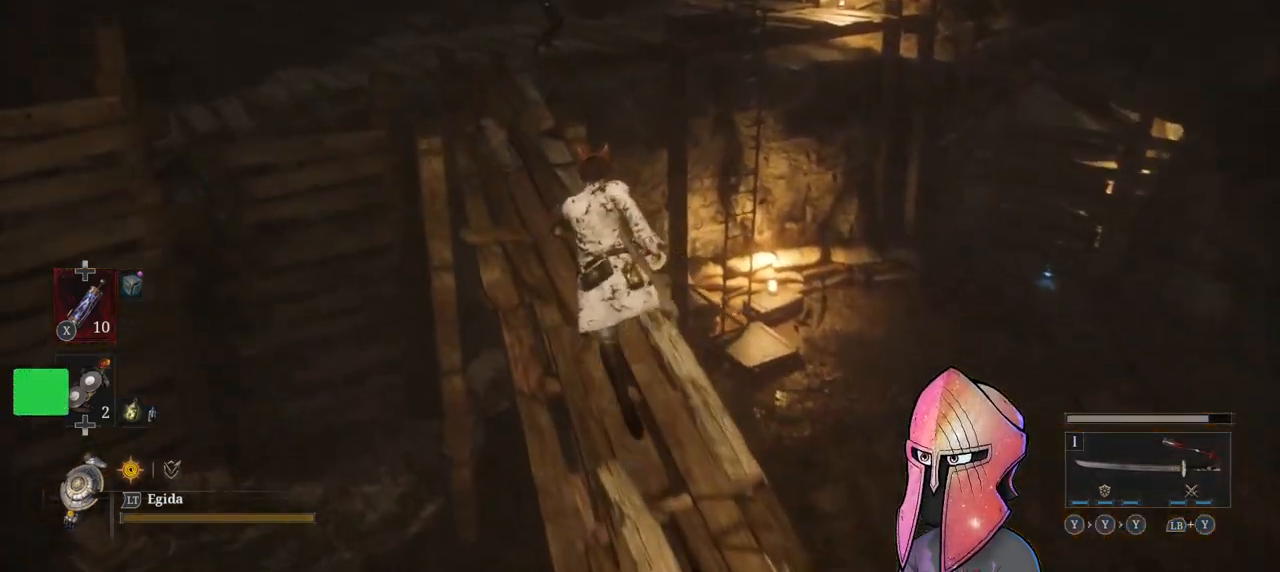
{"buttons": [], "left_stick": "up", "right_stick": "center", "events": [[50, "R3", "down"], [150, "R3", "up"]]}
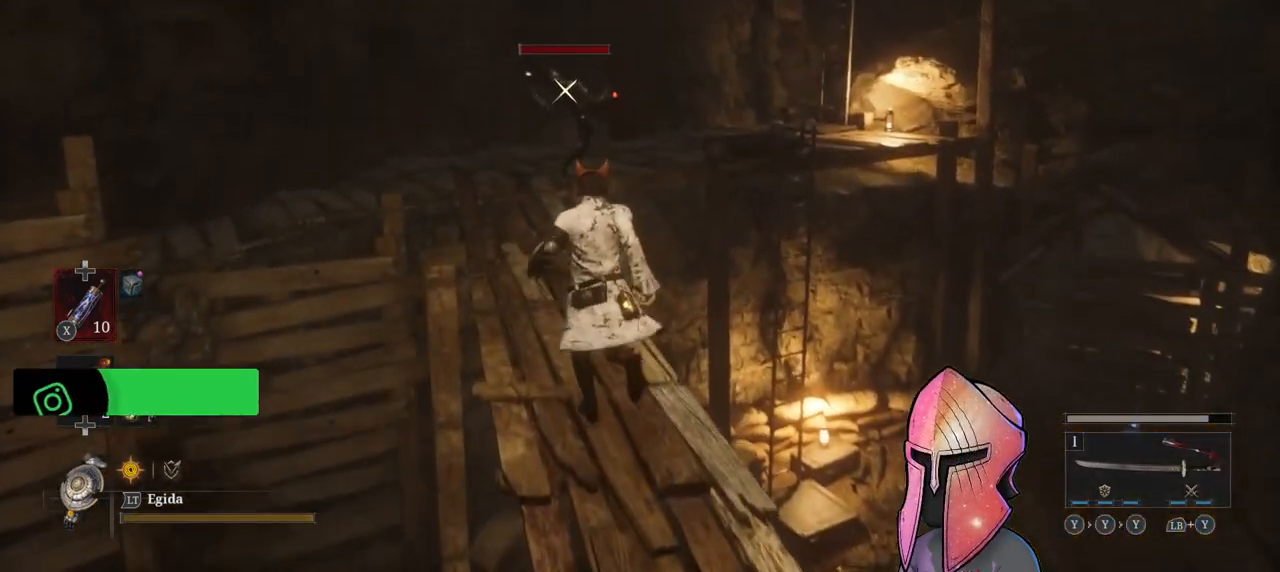
{"buttons": ["L1"], "left_stick": "up", "right_stick": "center", "events": [[467, "L1", "down"]]}
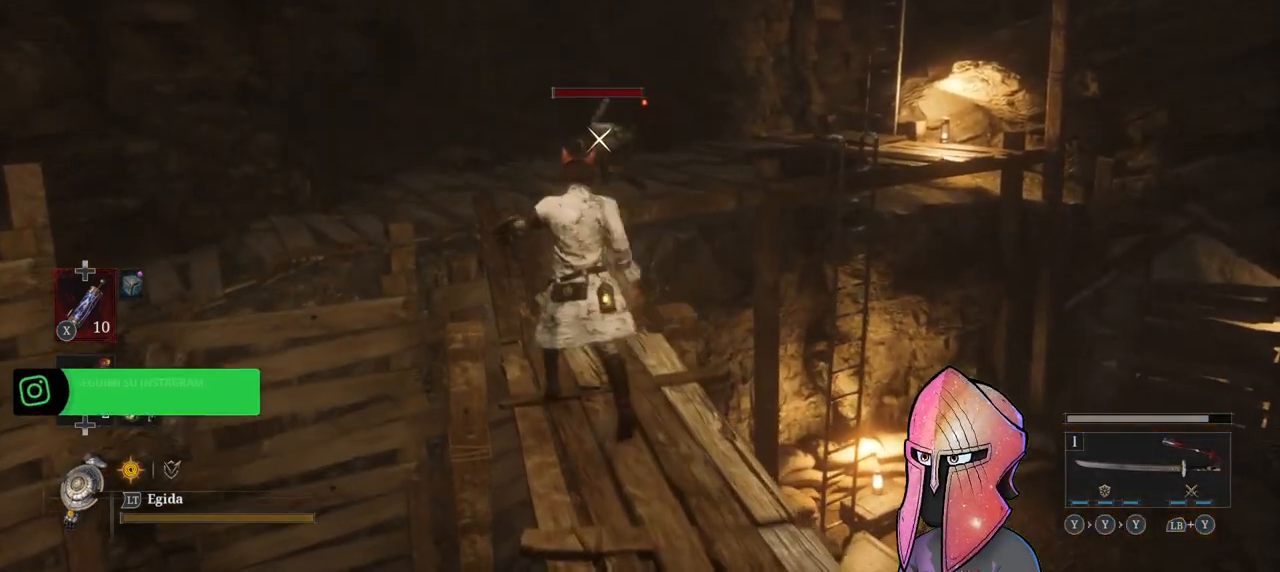
{"buttons": [], "left_stick": "up", "right_stick": "center", "events": [[217, "L1", "up"]]}
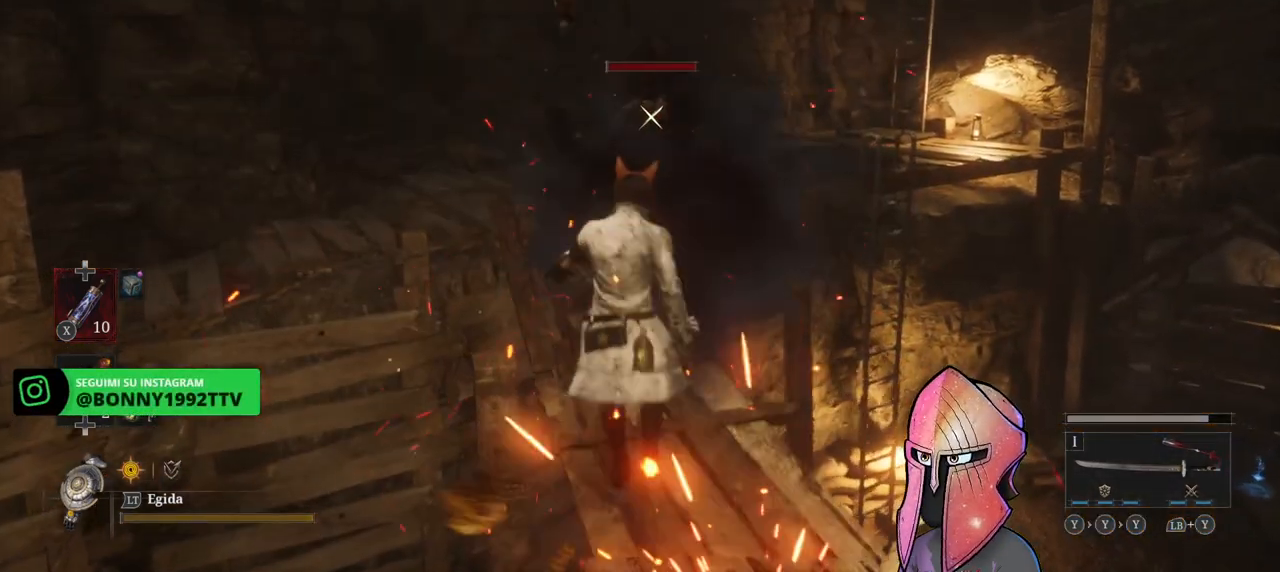
{"buttons": [], "left_stick": "up", "right_stick": "center", "events": []}